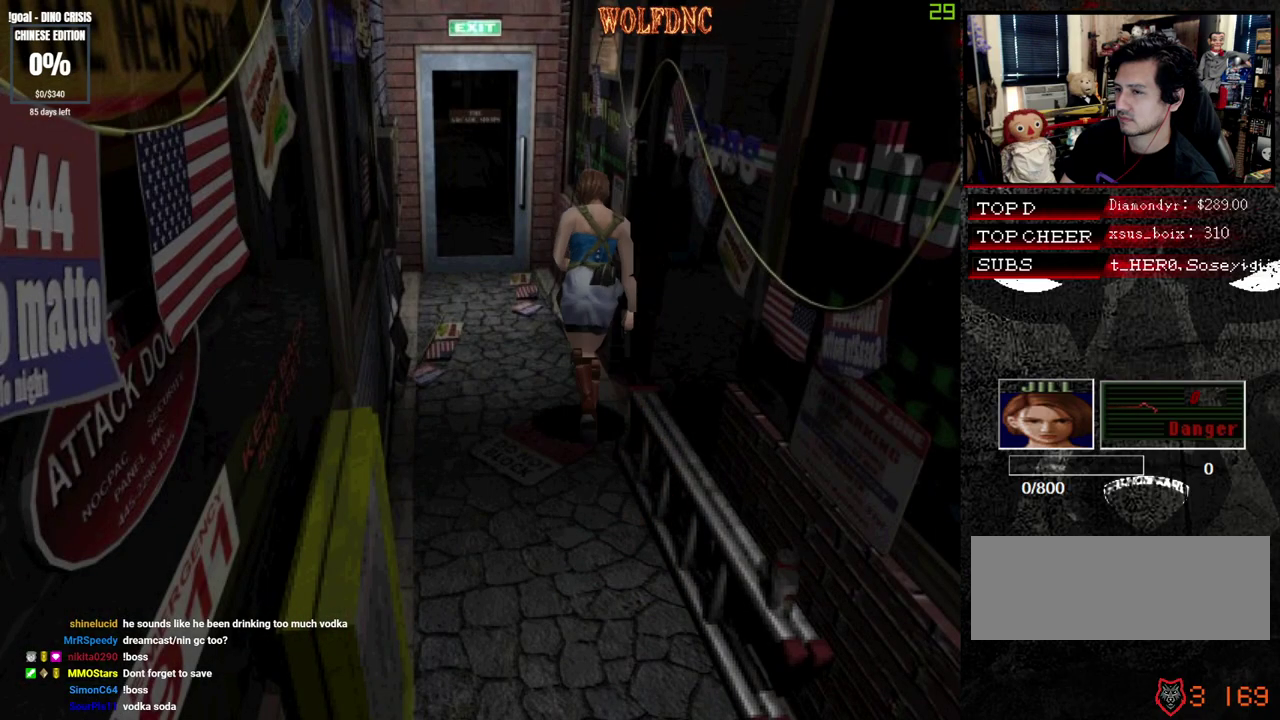
Gameplay with a controller (PlayStation layout); each line is a JSON object with the inputs held at the frame after it. "events" lists button and stick changes between this image and that frame as [ms after this image, input, new state], when the widget could be followed in between. Not read: L3 R3 SELECT.
{"buttons": ["CROSS", "SQUARE", "DPAD_UP"], "events": [[450, "CROSS", "down"]]}
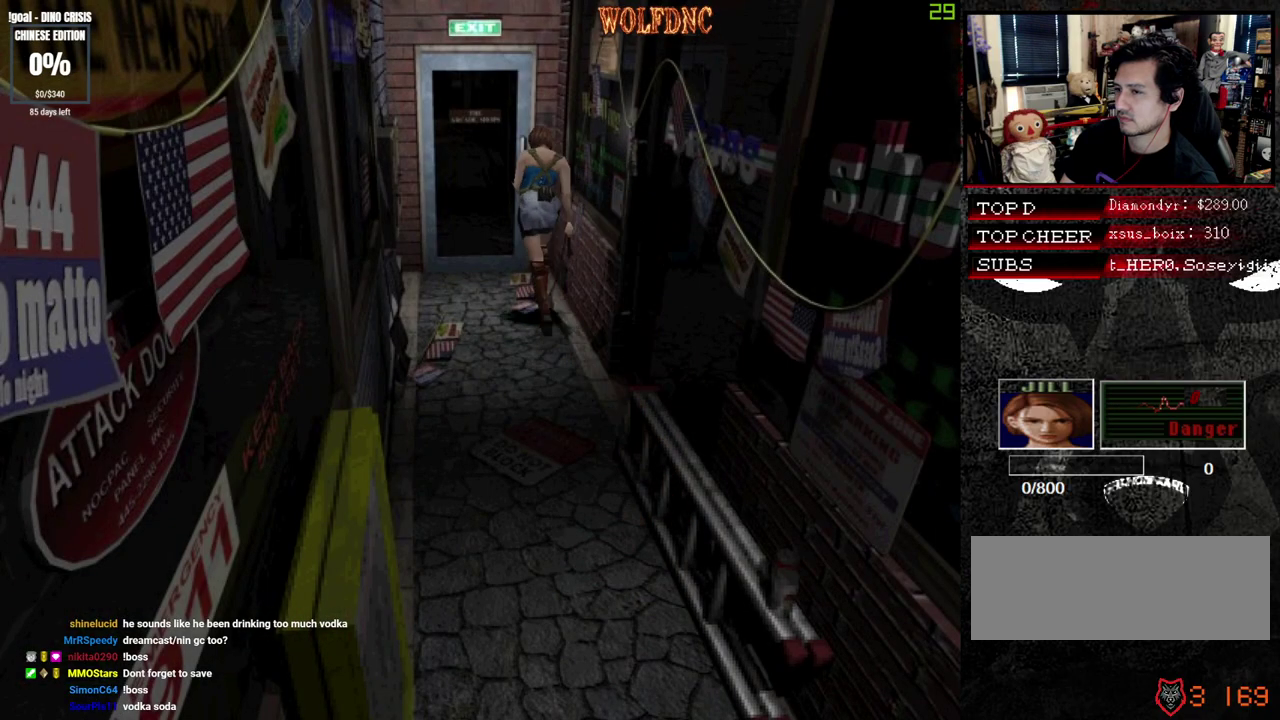
{"buttons": ["SQUARE", "DPAD_UP"], "events": [[467, "CROSS", "up"]]}
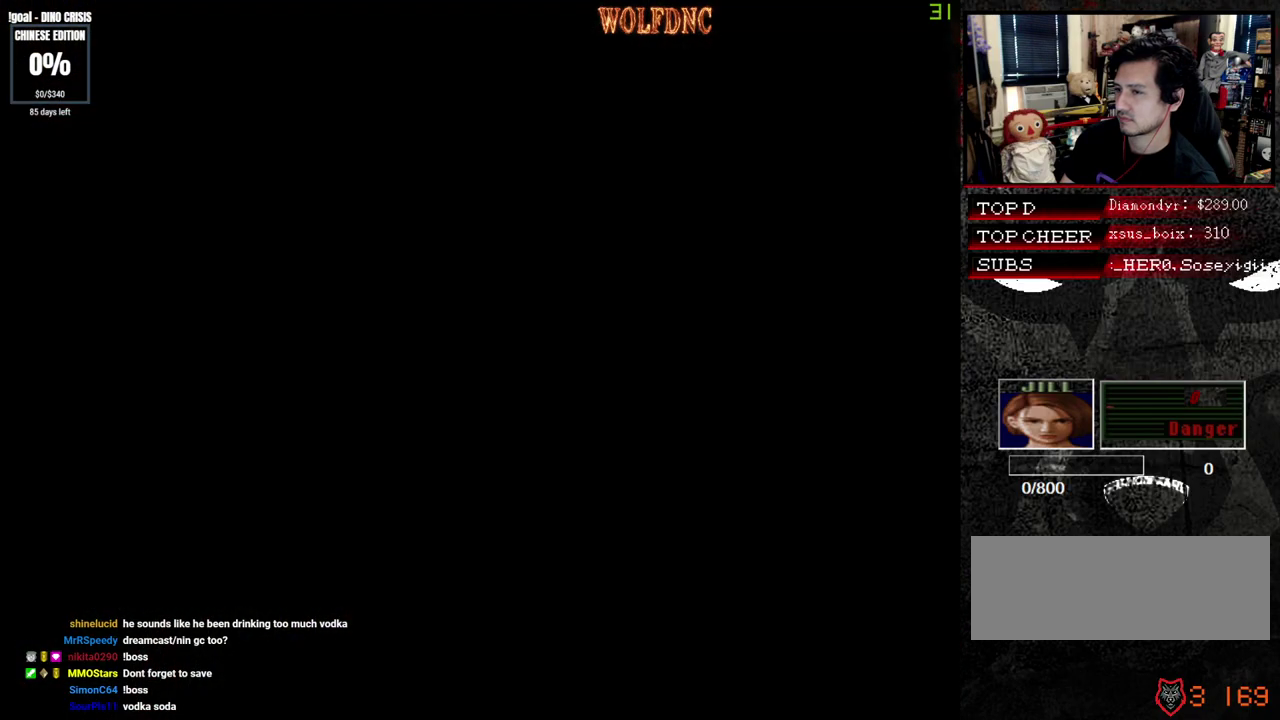
{"buttons": ["SQUARE", "DPAD_UP"], "events": []}
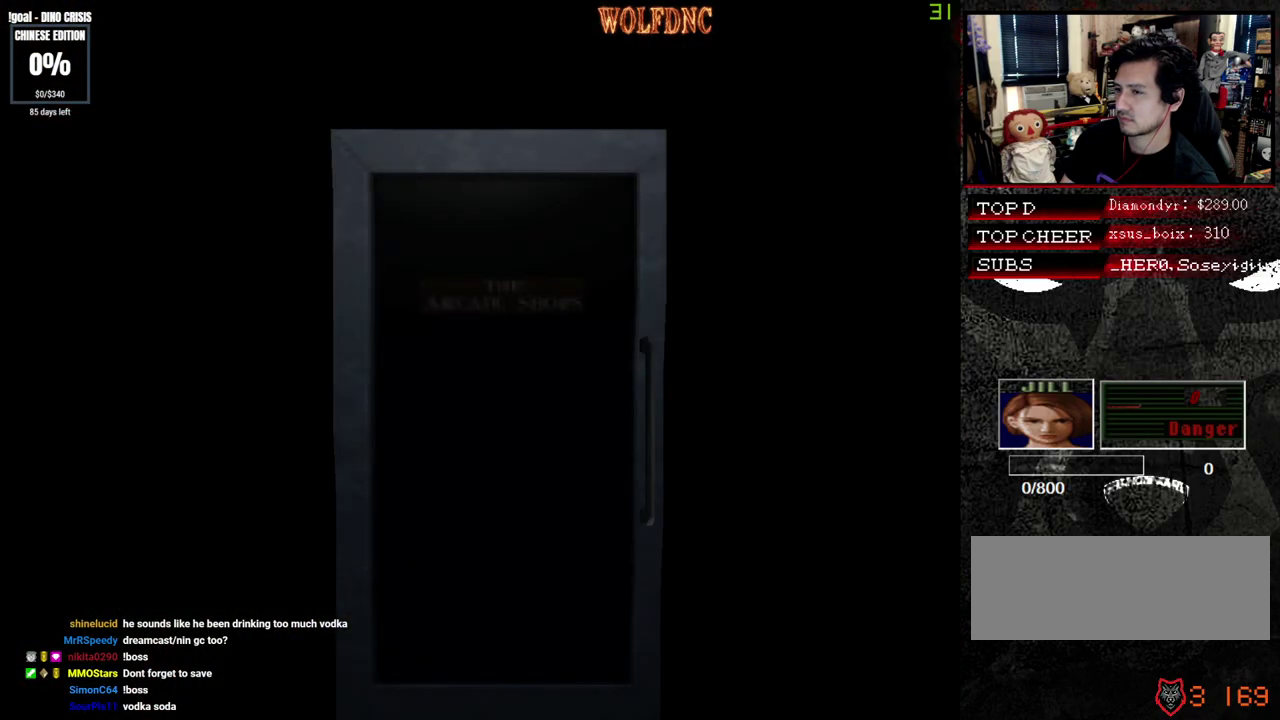
{"buttons": ["SQUARE", "DPAD_UP"], "events": []}
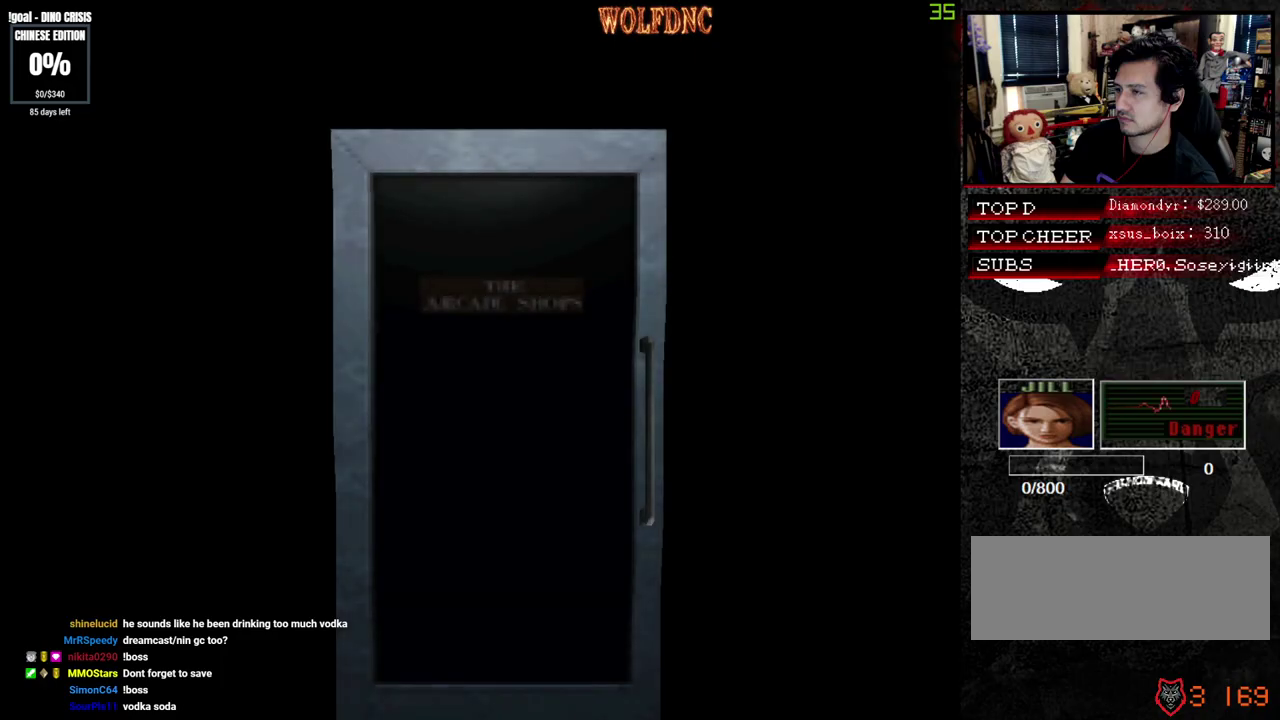
{"buttons": ["SQUARE", "DPAD_UP"], "events": []}
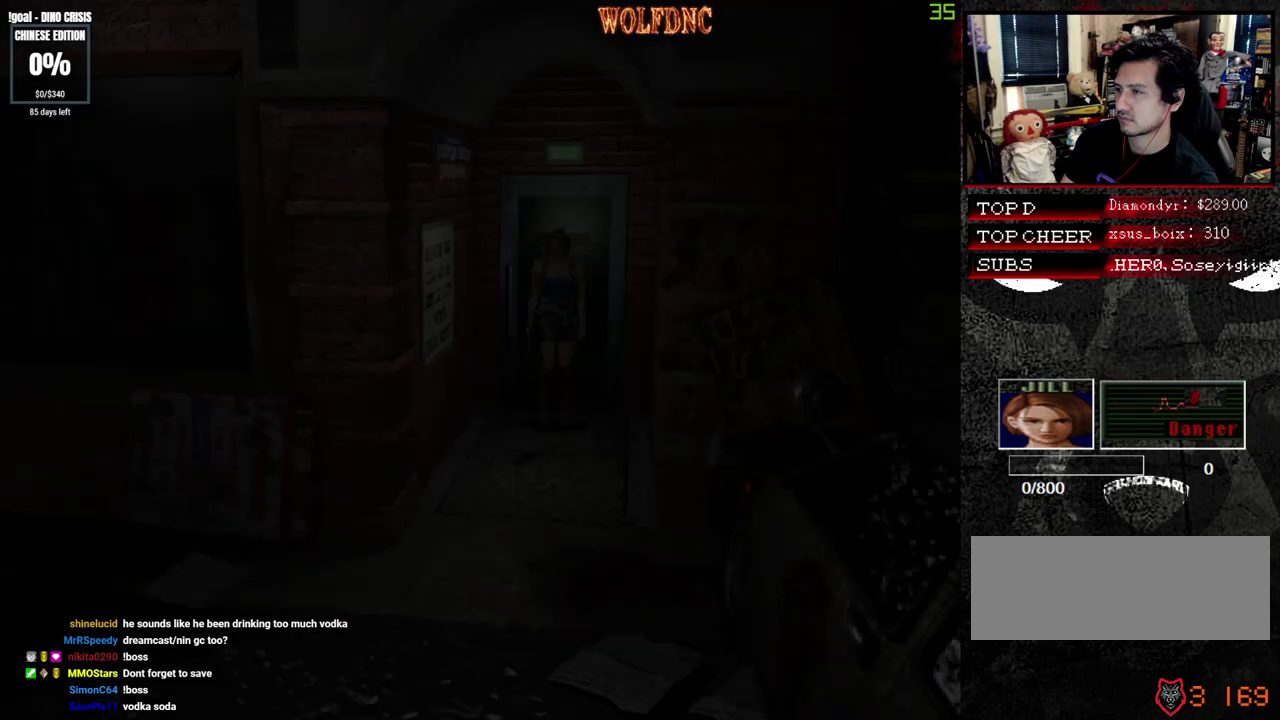
{"buttons": ["SQUARE", "DPAD_UP"], "events": []}
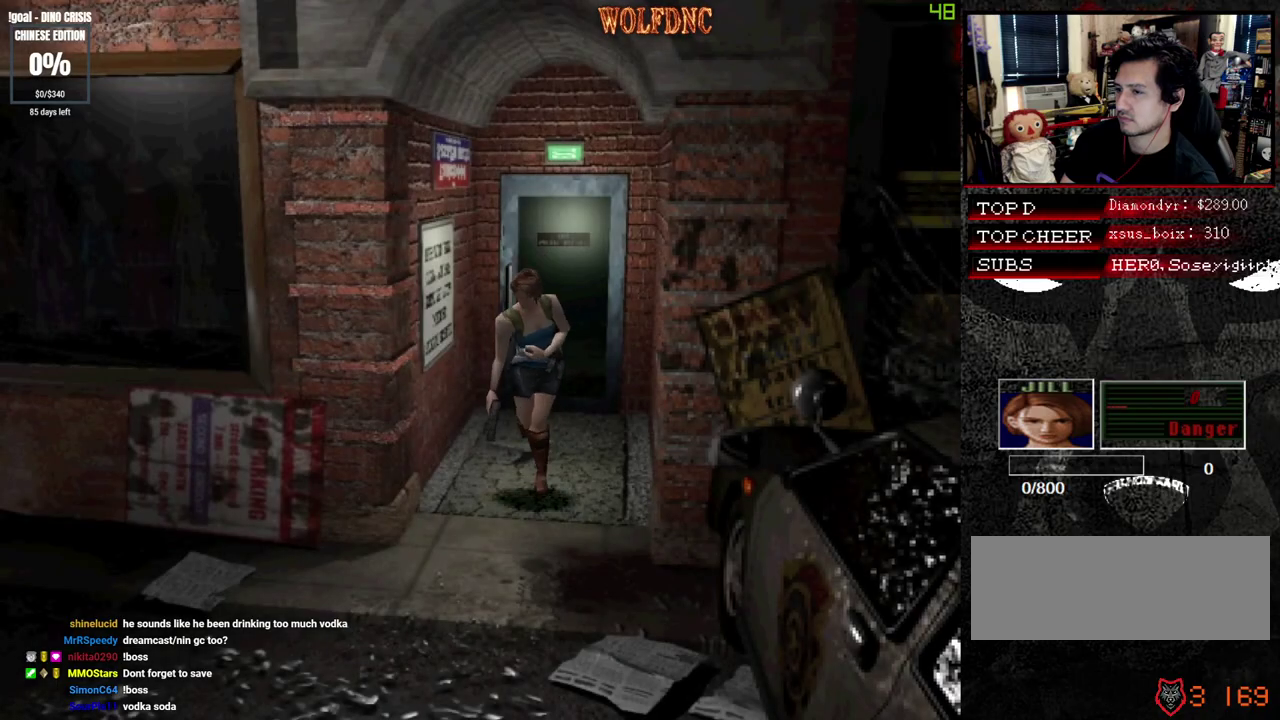
{"buttons": ["SQUARE", "DPAD_UP"], "events": []}
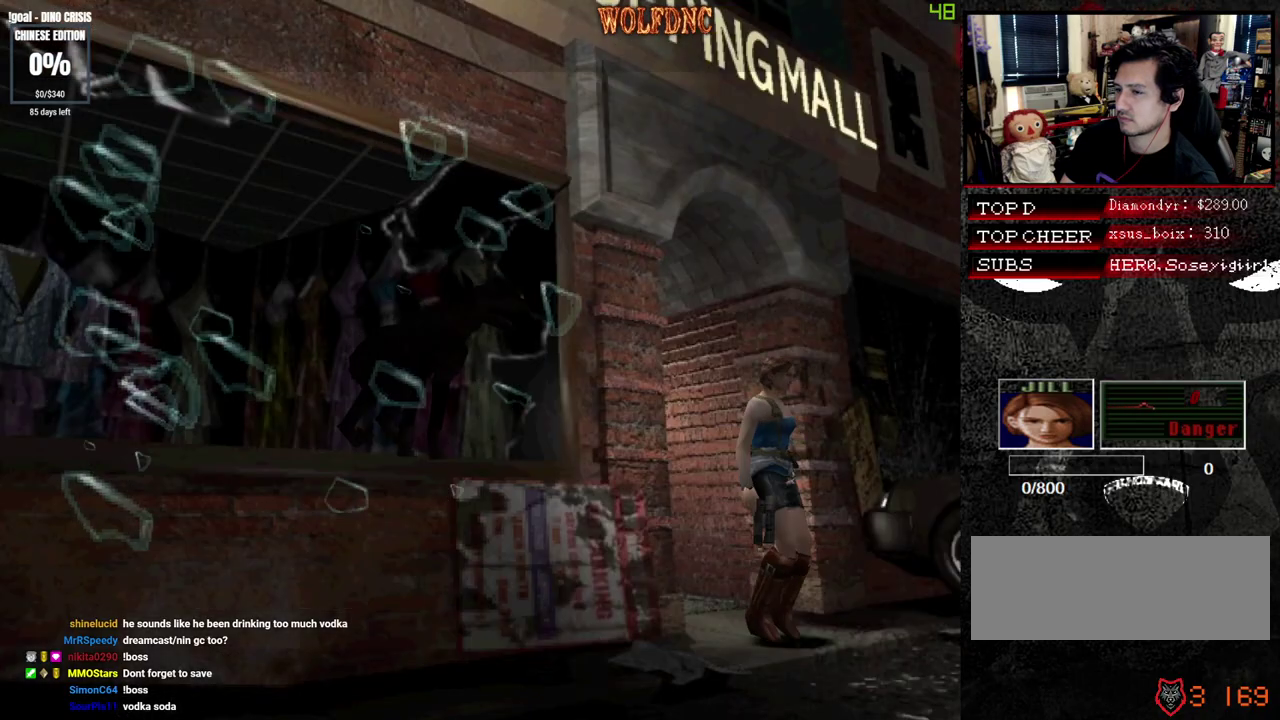
{"buttons": ["SQUARE", "DPAD_UP"], "events": []}
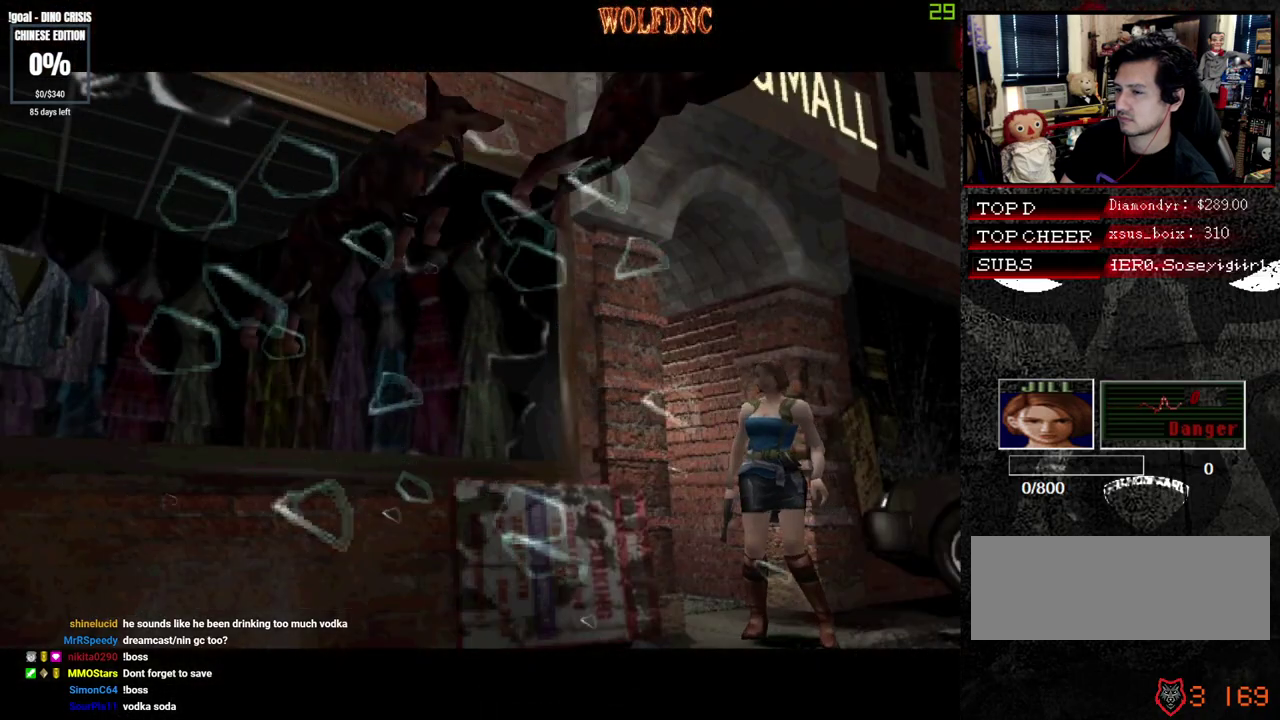
{"buttons": ["SQUARE", "DPAD_UP", "DPAD_LEFT"], "events": [[433, "DPAD_LEFT", "down"]]}
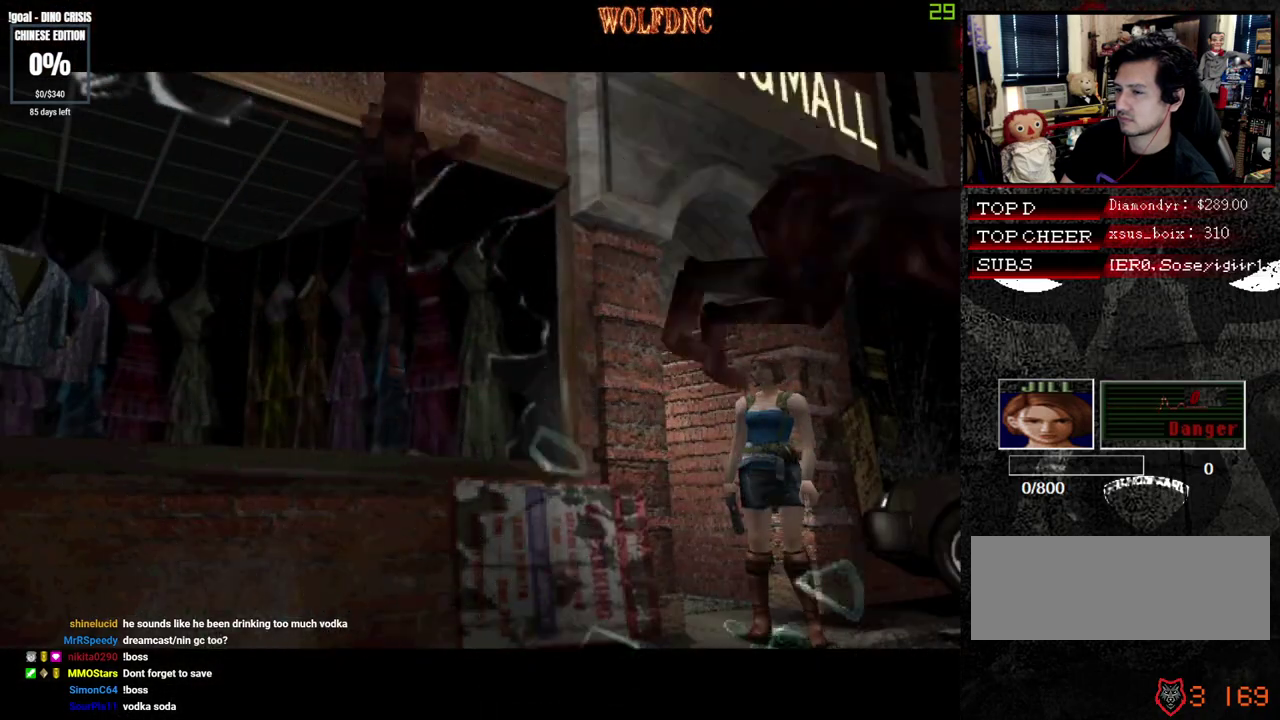
{"buttons": ["SQUARE", "DPAD_UP", "DPAD_LEFT"], "events": [[117, "DPAD_LEFT", "up"], [400, "DPAD_LEFT", "down"]]}
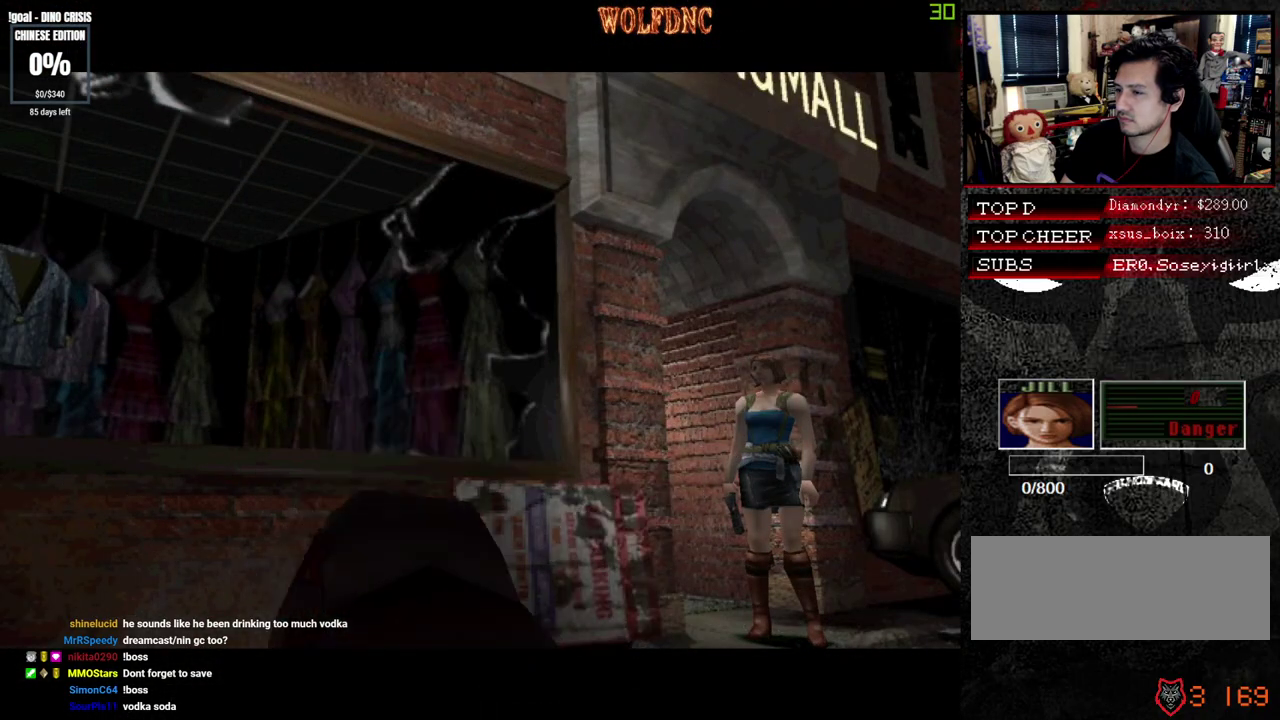
{"buttons": ["SQUARE", "DPAD_UP"], "events": [[417, "DPAD_LEFT", "up"]]}
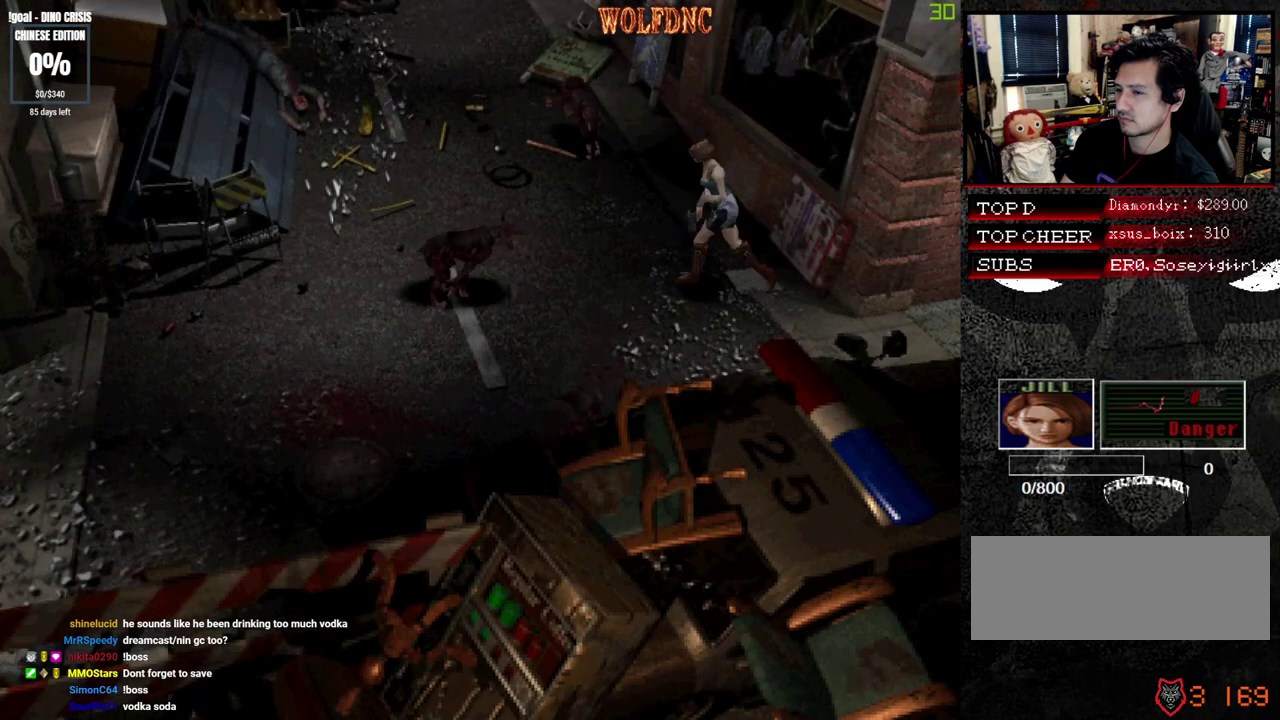
{"buttons": ["SQUARE", "DPAD_UP", "DPAD_LEFT"], "events": [[200, "DPAD_LEFT", "down"]]}
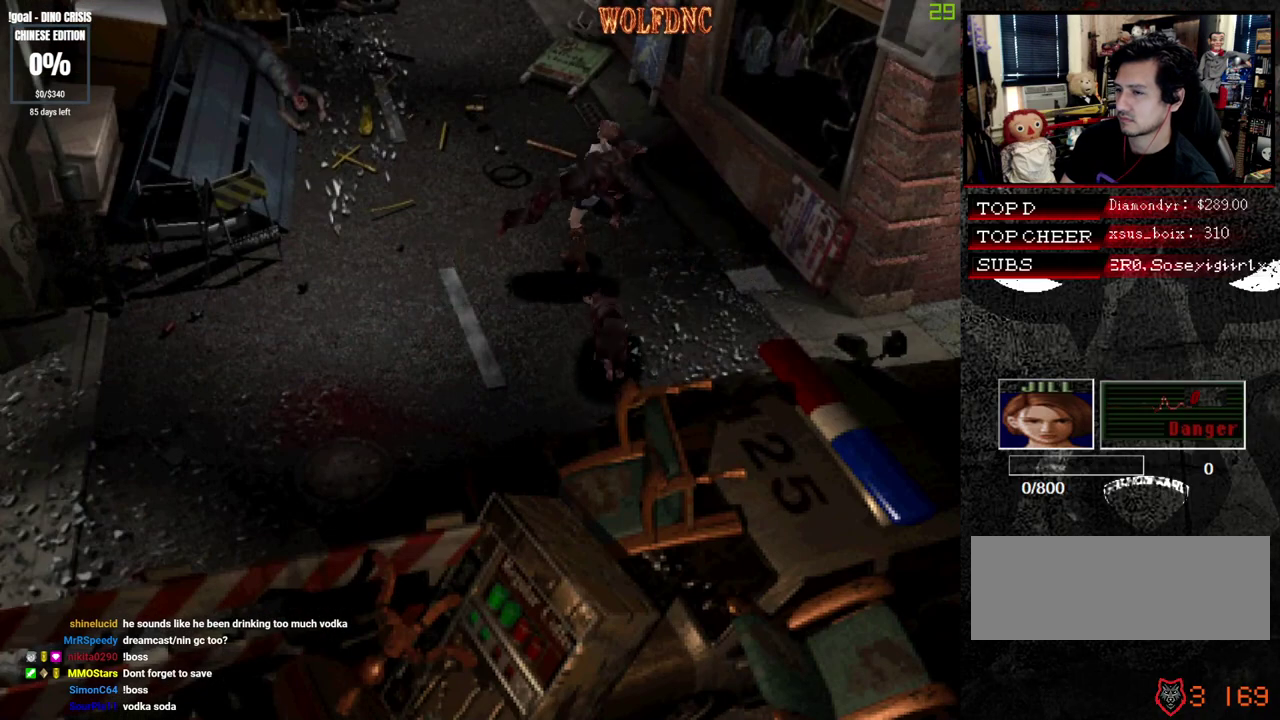
{"buttons": ["SQUARE", "DPAD_UP"], "events": [[217, "DPAD_LEFT", "up"]]}
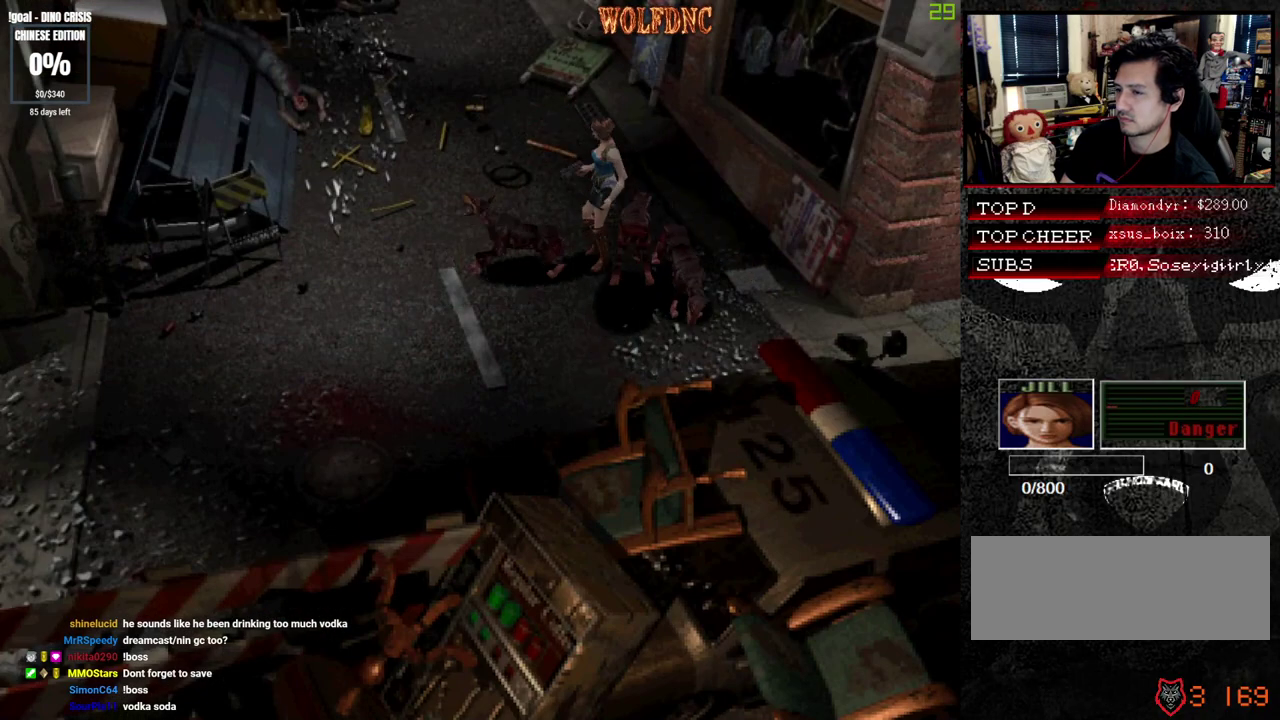
{"buttons": ["SQUARE", "DPAD_UP", "DPAD_LEFT"], "events": [[83, "DPAD_LEFT", "down"]]}
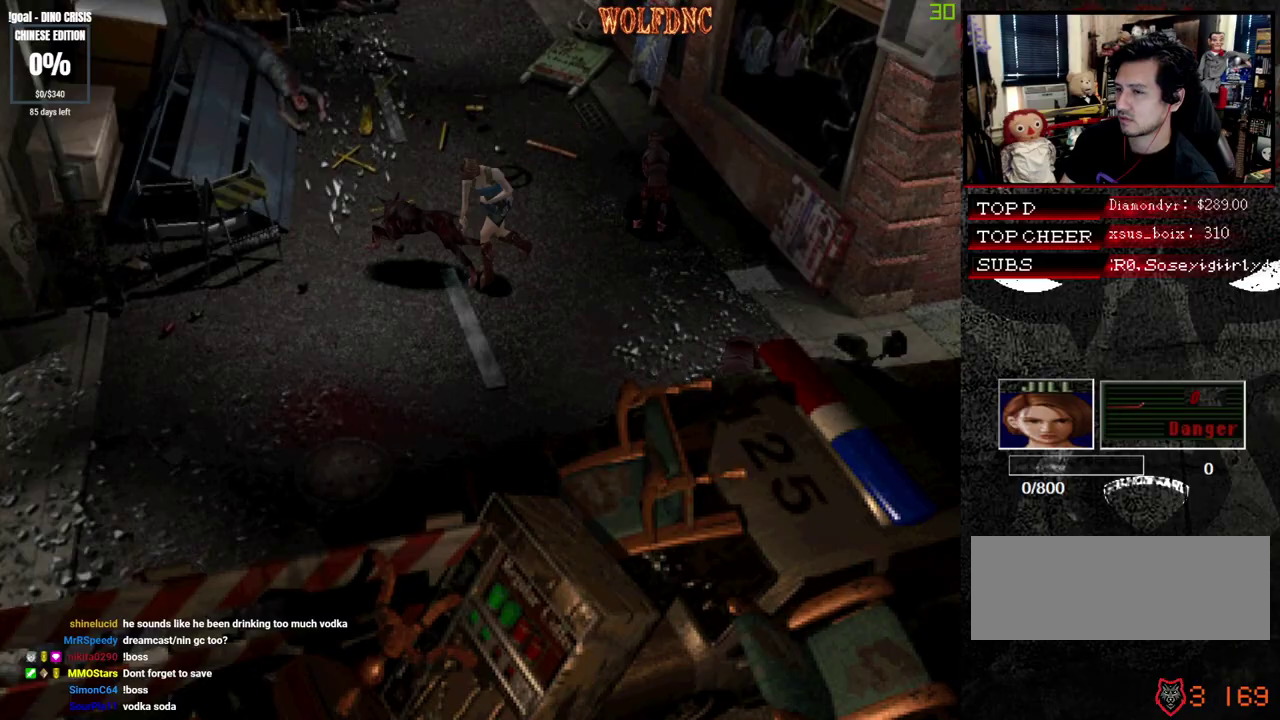
{"buttons": ["SQUARE", "DPAD_UP", "DPAD_RIGHT"], "events": [[200, "DPAD_LEFT", "up"], [333, "DPAD_RIGHT", "down"]]}
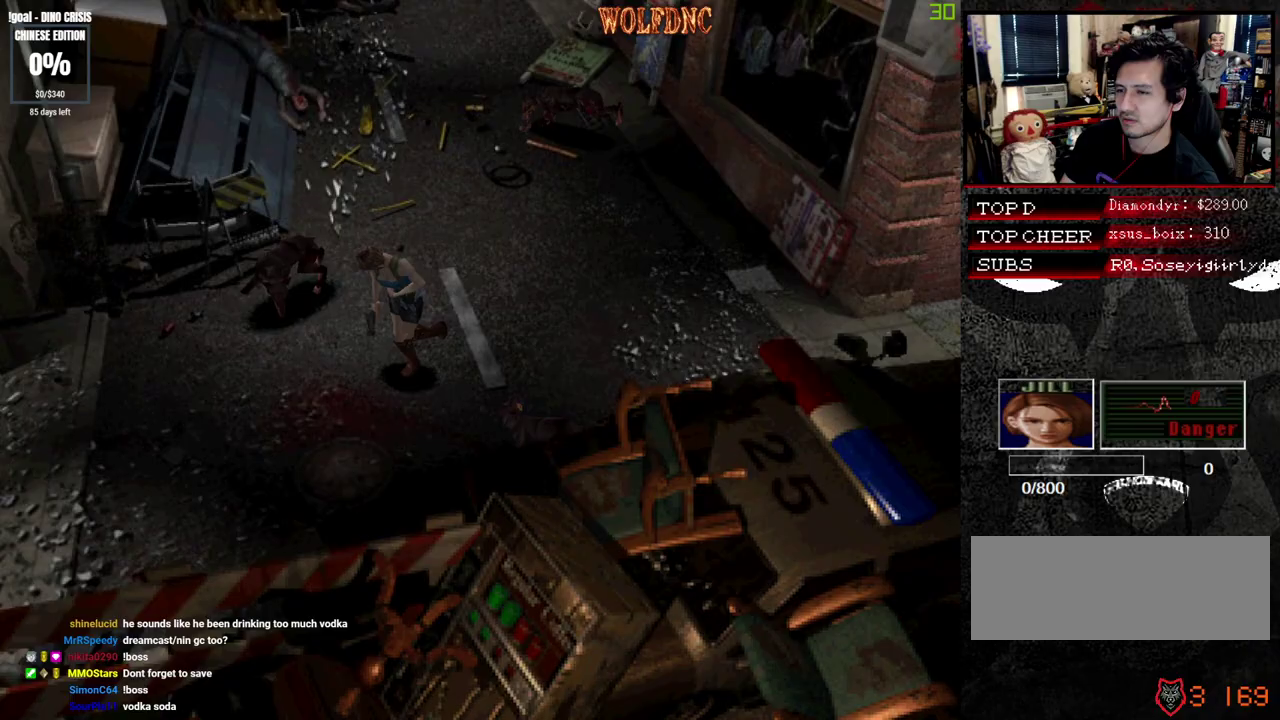
{"buttons": ["SQUARE", "DPAD_UP", "DPAD_LEFT"], "events": [[500, "DPAD_LEFT", "down"], [500, "DPAD_RIGHT", "up"]]}
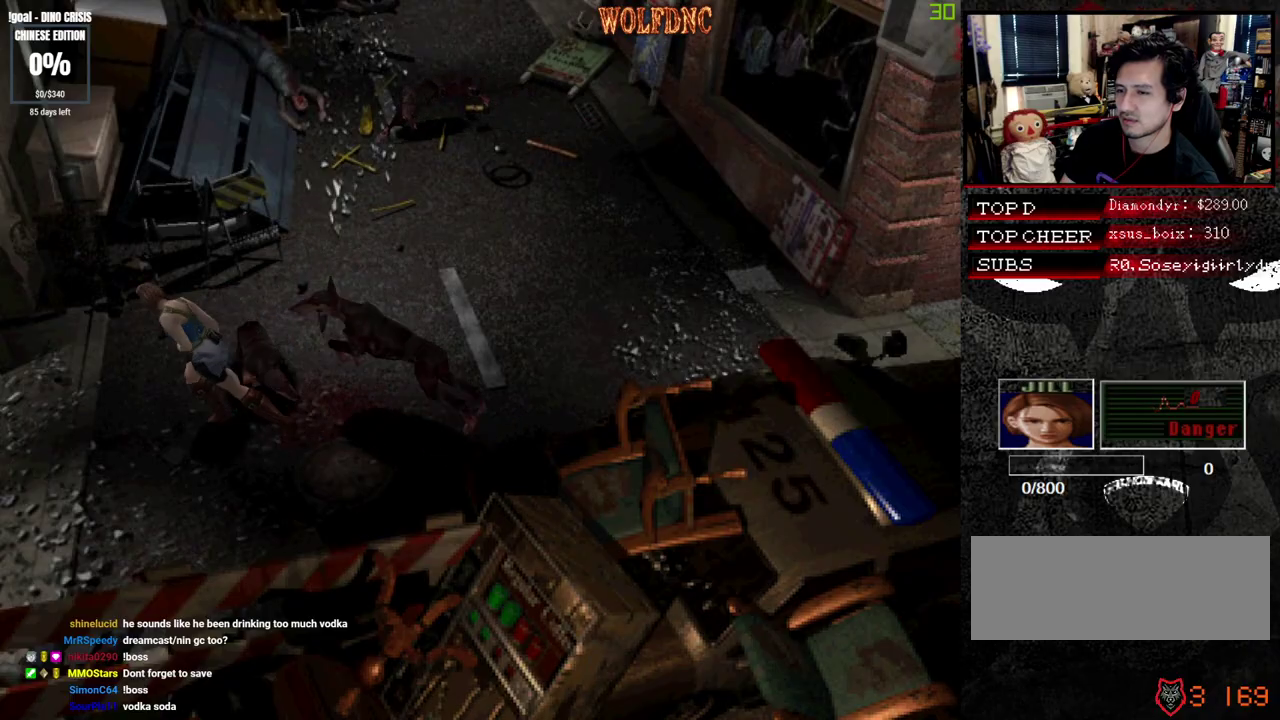
{"buttons": ["SQUARE", "DPAD_UP", "DPAD_RIGHT"], "events": [[317, "DPAD_LEFT", "up"], [417, "DPAD_RIGHT", "down"]]}
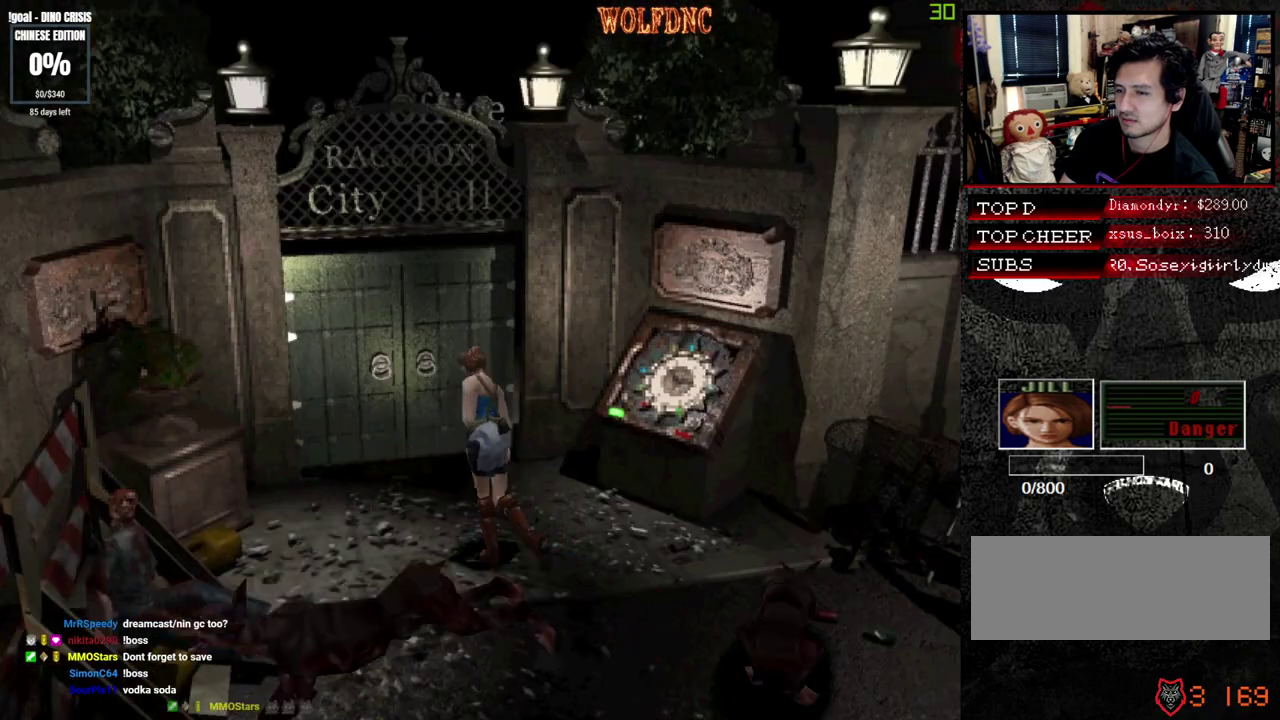
{"buttons": ["CROSS", "SQUARE", "DPAD_UP"], "events": [[17, "DPAD_RIGHT", "up"], [67, "CROSS", "down"], [150, "DPAD_RIGHT", "down"], [333, "DPAD_RIGHT", "up"]]}
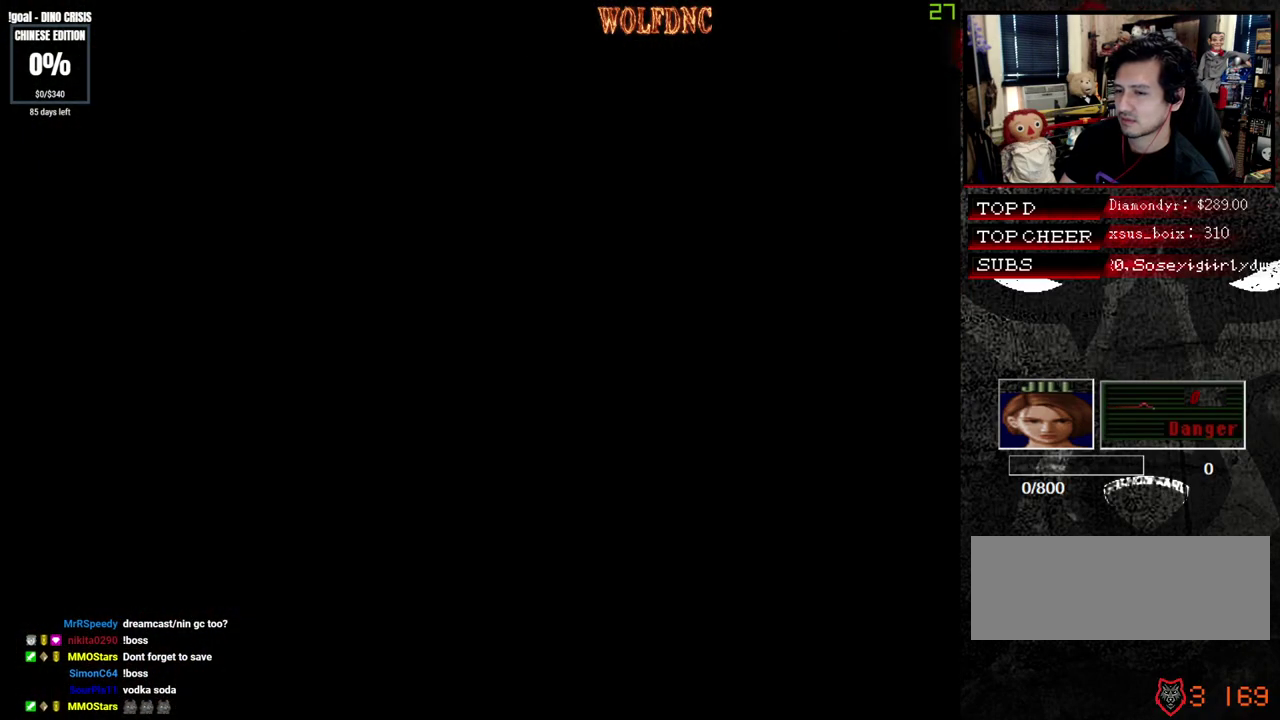
{"buttons": ["SQUARE", "DPAD_UP"], "events": [[117, "CROSS", "up"]]}
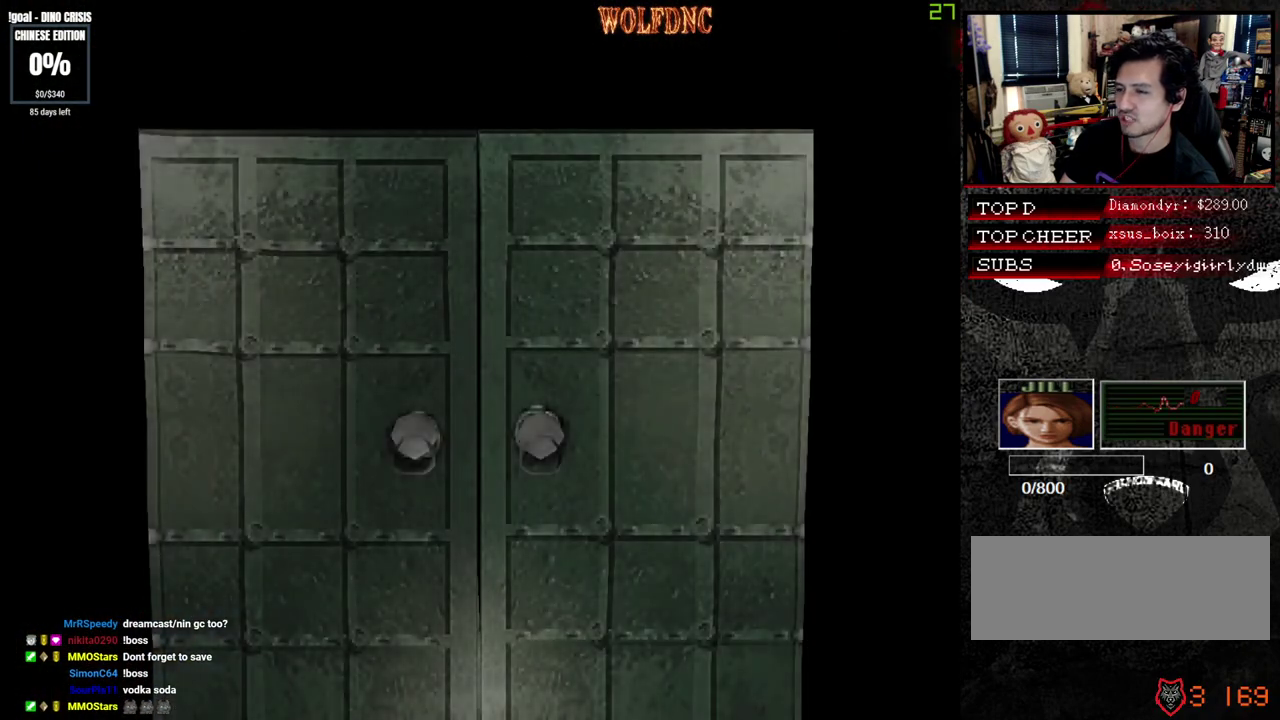
{"buttons": ["SQUARE", "DPAD_UP"], "events": []}
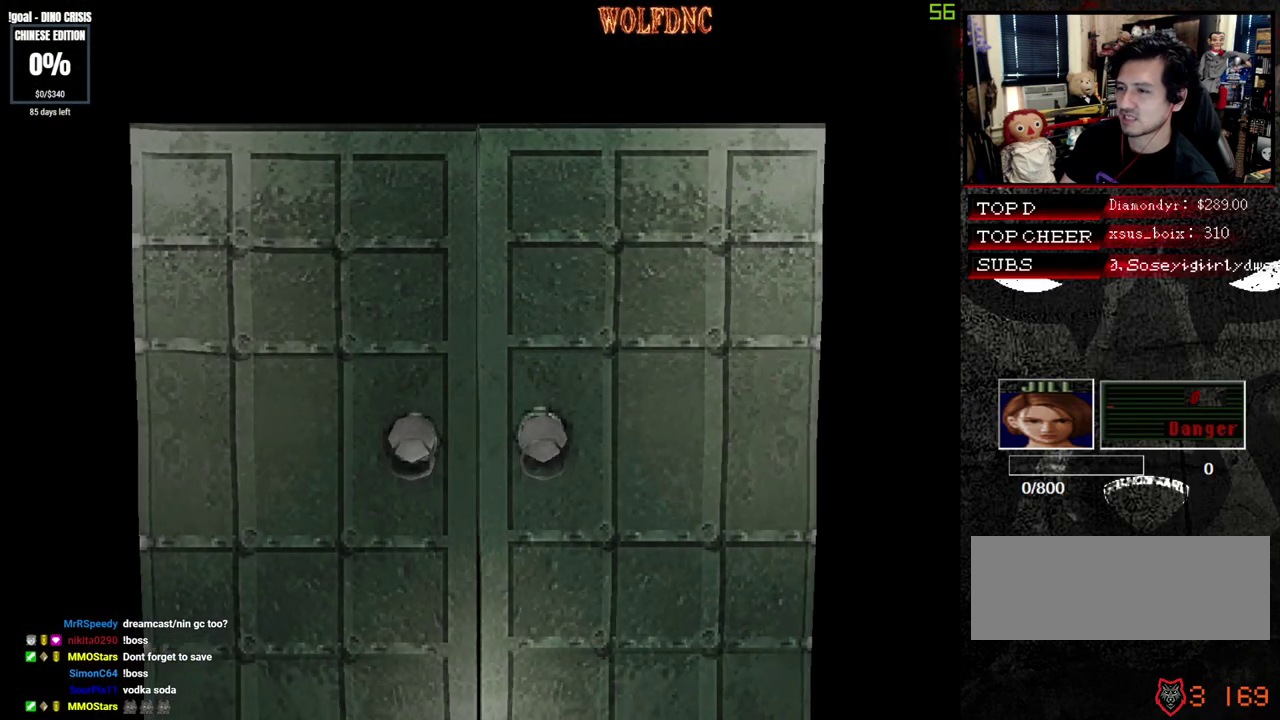
{"buttons": ["SQUARE", "DPAD_UP"], "events": []}
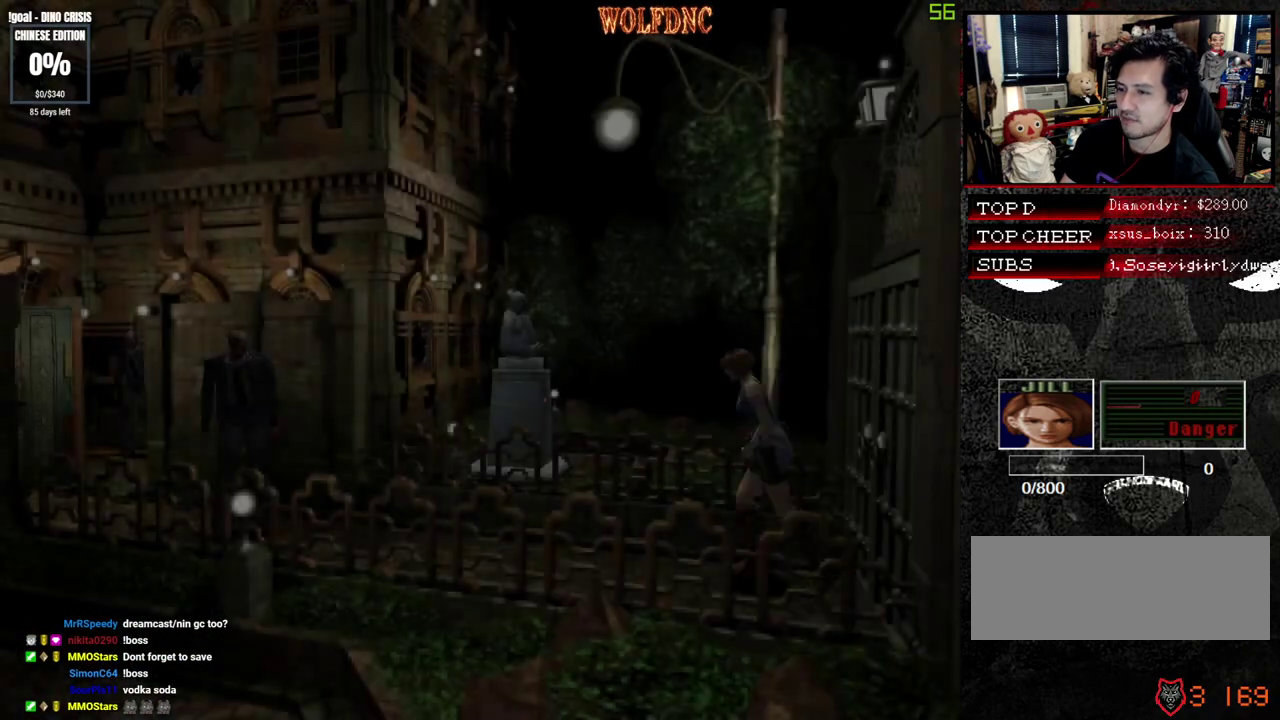
{"buttons": ["SQUARE", "DPAD_UP", "DPAD_RIGHT"], "events": [[500, "DPAD_RIGHT", "down"]]}
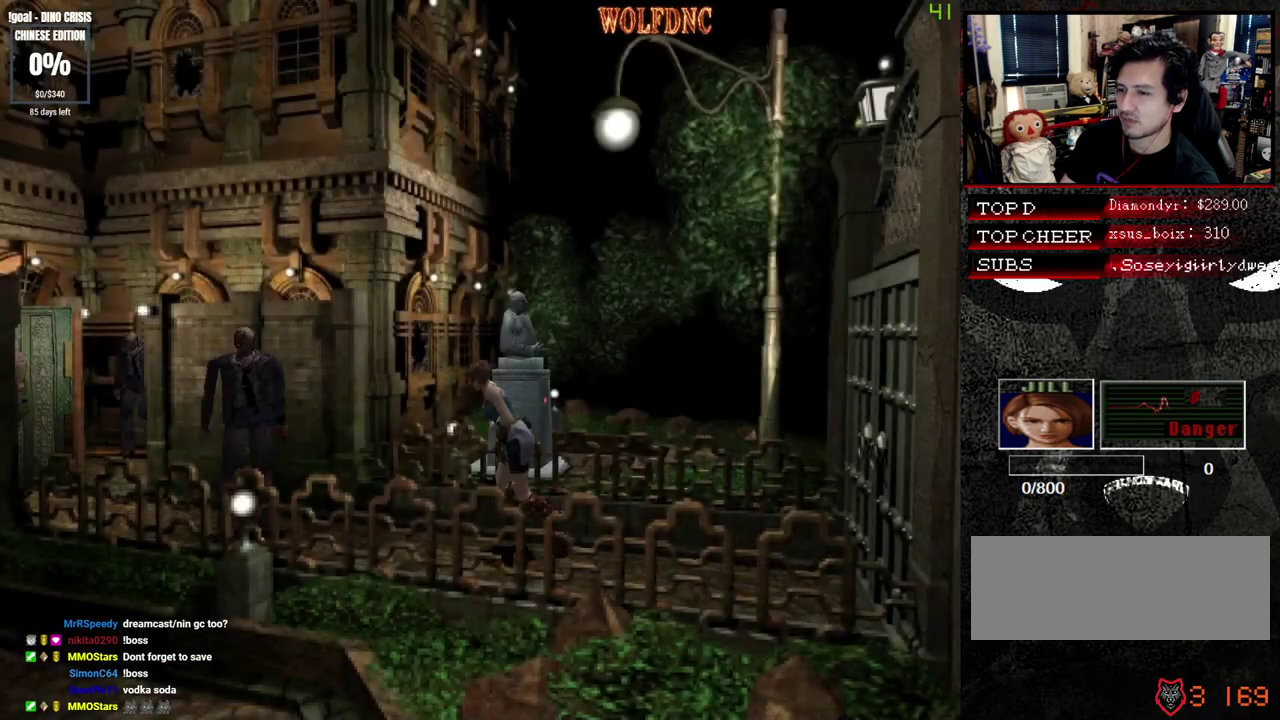
{"buttons": ["SQUARE", "DPAD_UP", "DPAD_LEFT"], "events": [[283, "DPAD_LEFT", "down"], [367, "DPAD_RIGHT", "up"]]}
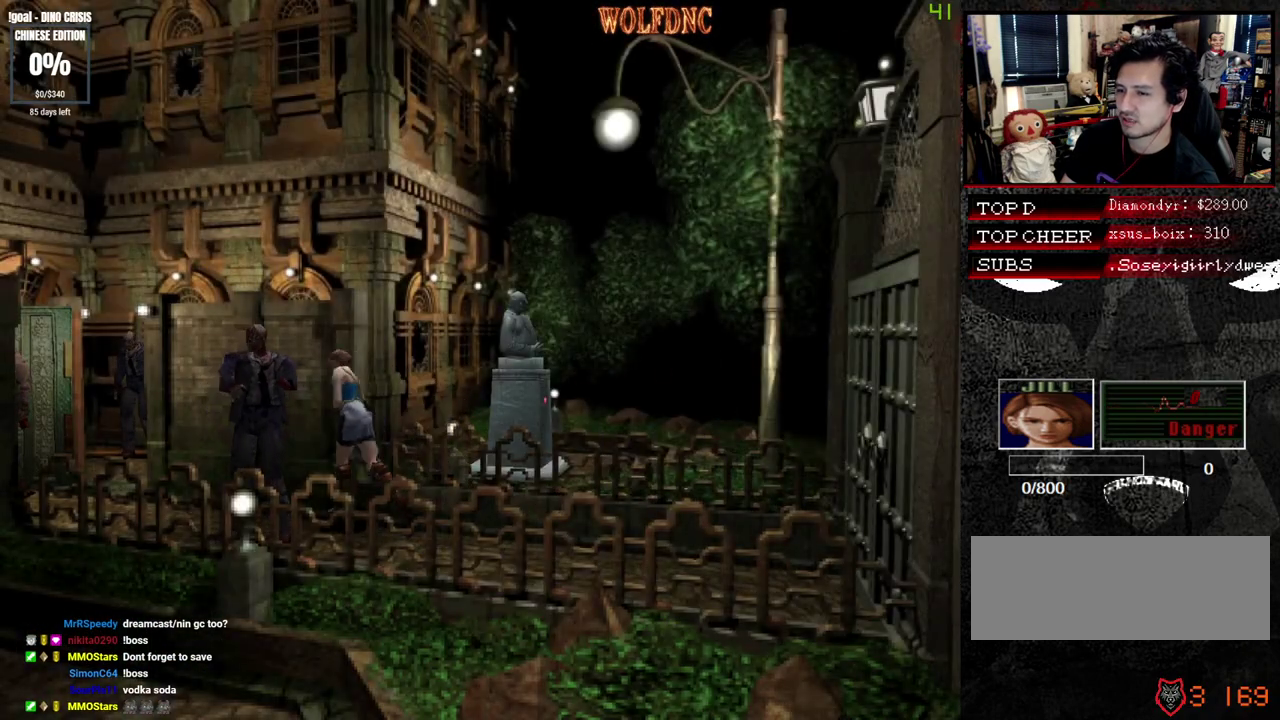
{"buttons": ["SQUARE", "DPAD_UP", "DPAD_RIGHT"], "events": [[200, "DPAD_LEFT", "up"], [383, "DPAD_RIGHT", "down"]]}
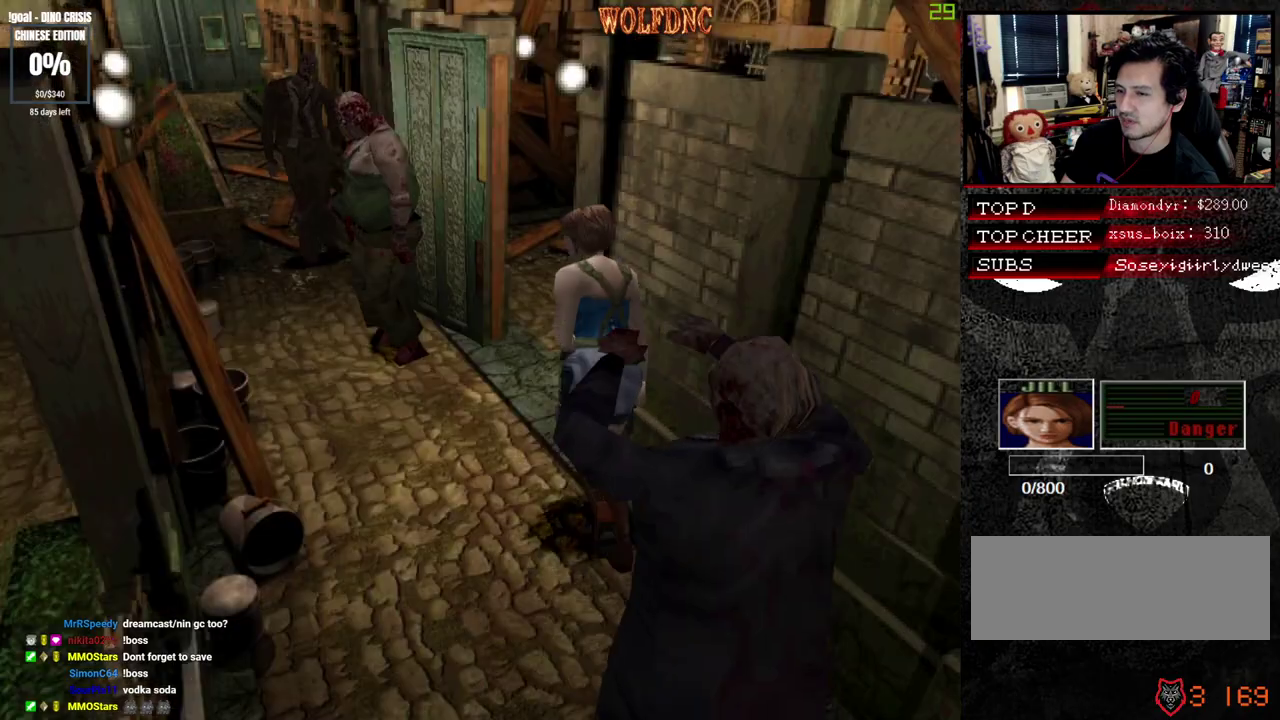
{"buttons": ["SQUARE", "DPAD_UP", "DPAD_RIGHT"], "events": []}
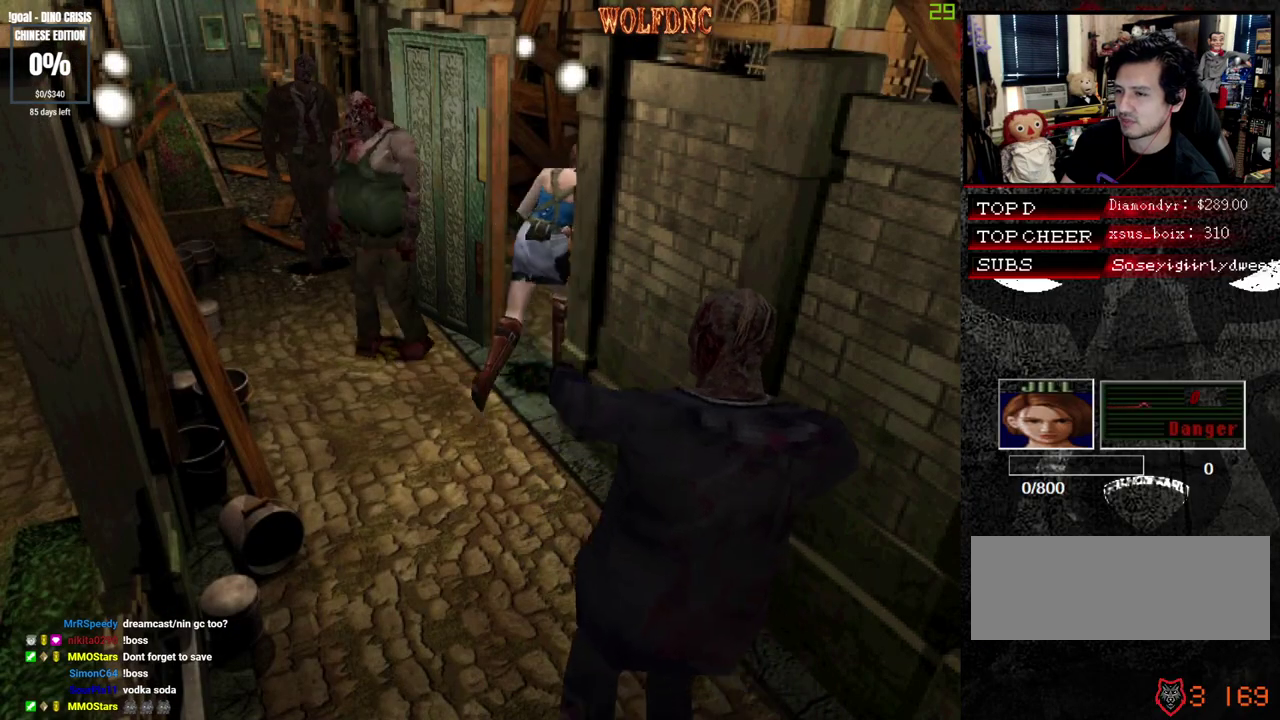
{"buttons": ["SQUARE", "DPAD_UP", "DPAD_RIGHT"], "events": []}
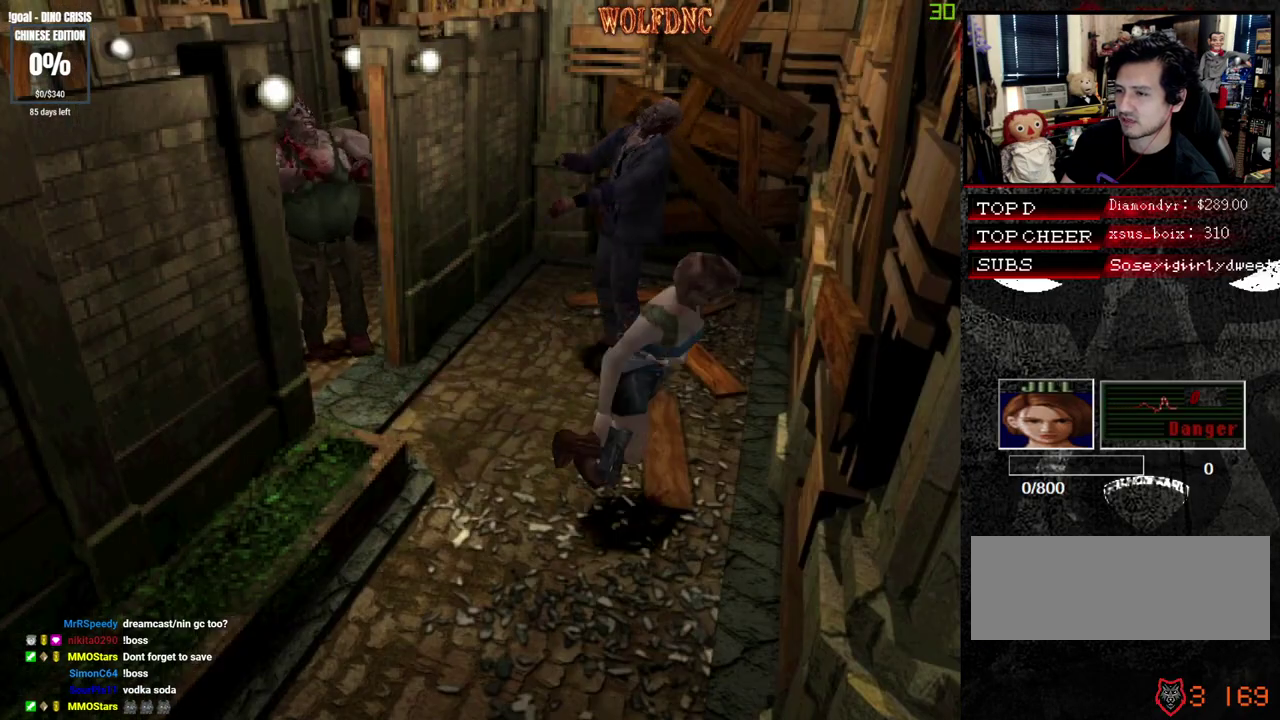
{"buttons": ["SQUARE", "DPAD_UP", "DPAD_RIGHT"], "events": []}
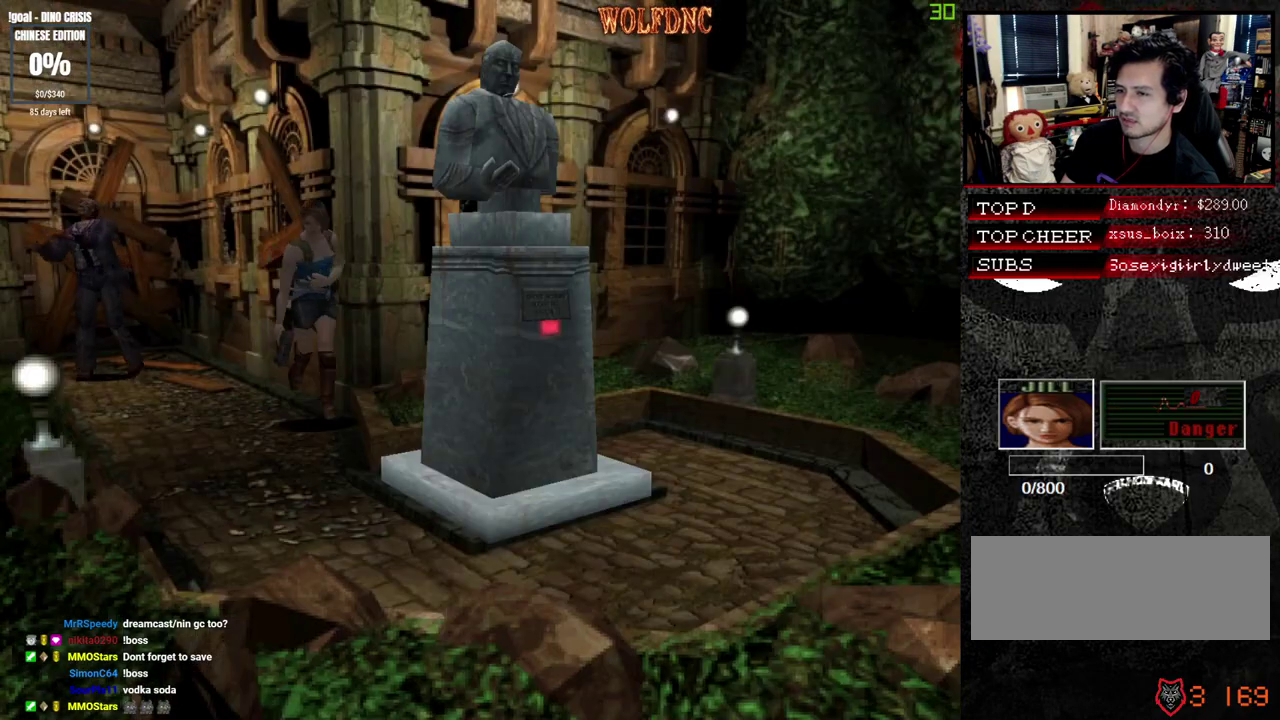
{"buttons": ["SQUARE", "DPAD_UP", "DPAD_LEFT"], "events": [[217, "DPAD_LEFT", "down"], [250, "DPAD_RIGHT", "up"]]}